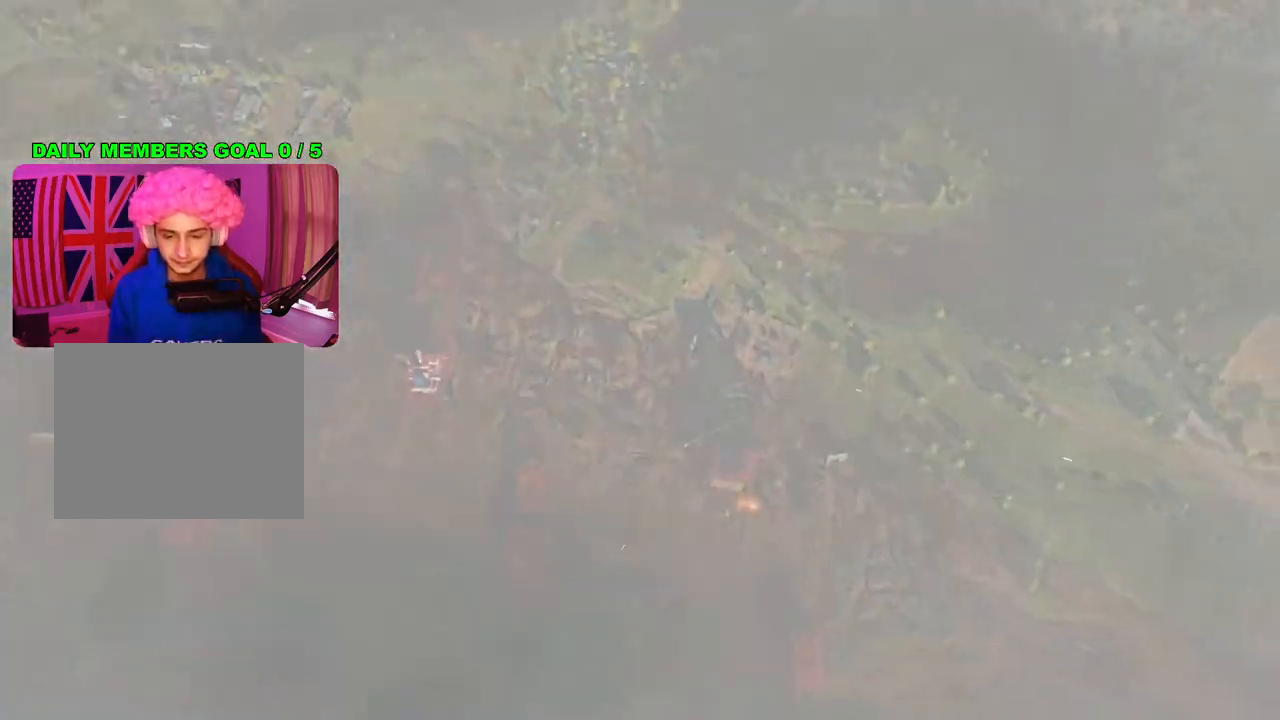
Gameplay with a controller (PlayStation layout); each line is a JSON object with the inputs held at the frame after it. "events" lists button and stick changes between this image and that frame as [ms after this image, input, new state], when the widget could be followed in between.
{"buttons": [], "left_stick": "center", "right_stick": "center", "events": []}
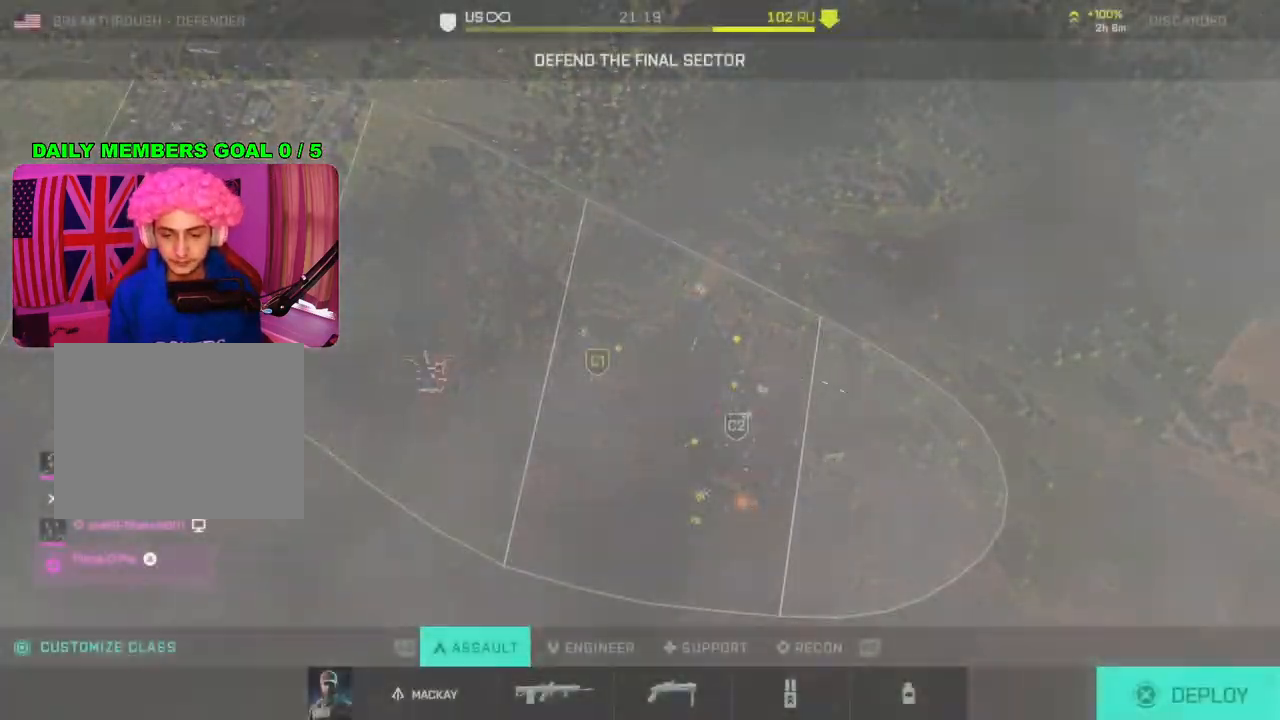
{"buttons": [], "left_stick": "center", "right_stick": "center", "events": []}
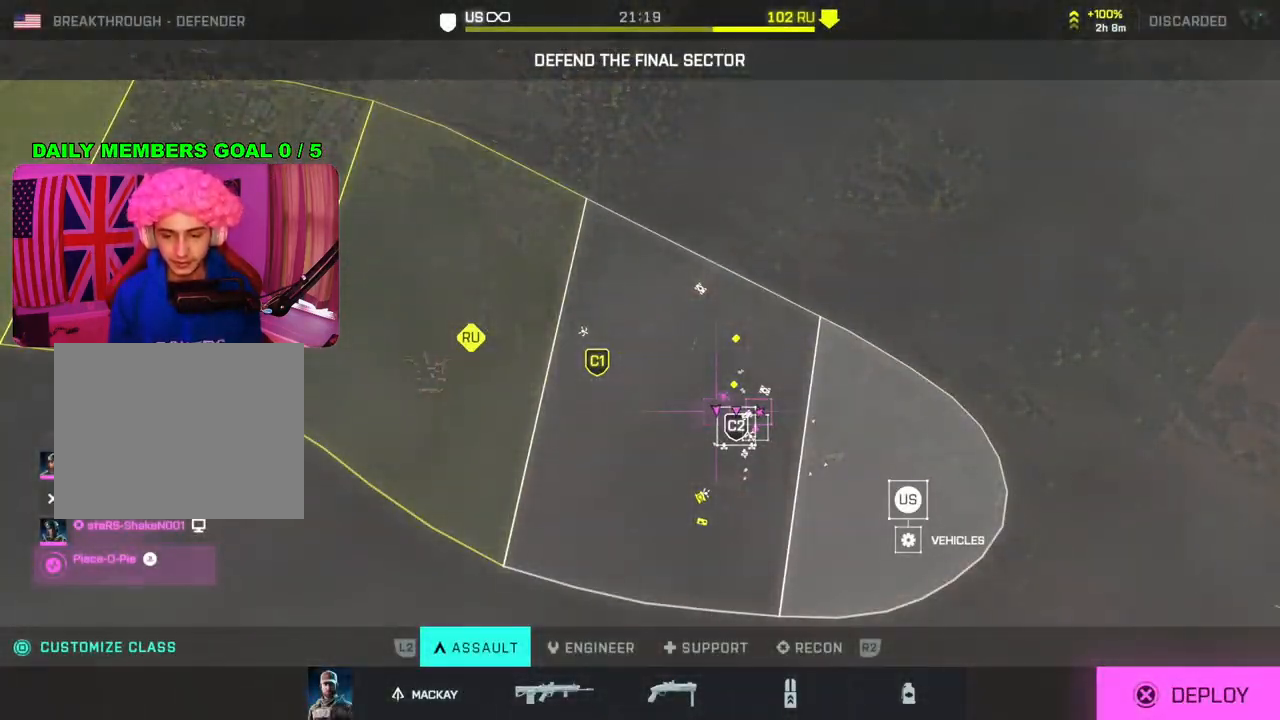
{"buttons": ["CROSS"], "left_stick": "center", "right_stick": "center", "events": [[83, "left_stick", "down-right"], [250, "left_stick", "center"], [483, "CROSS", "down"]]}
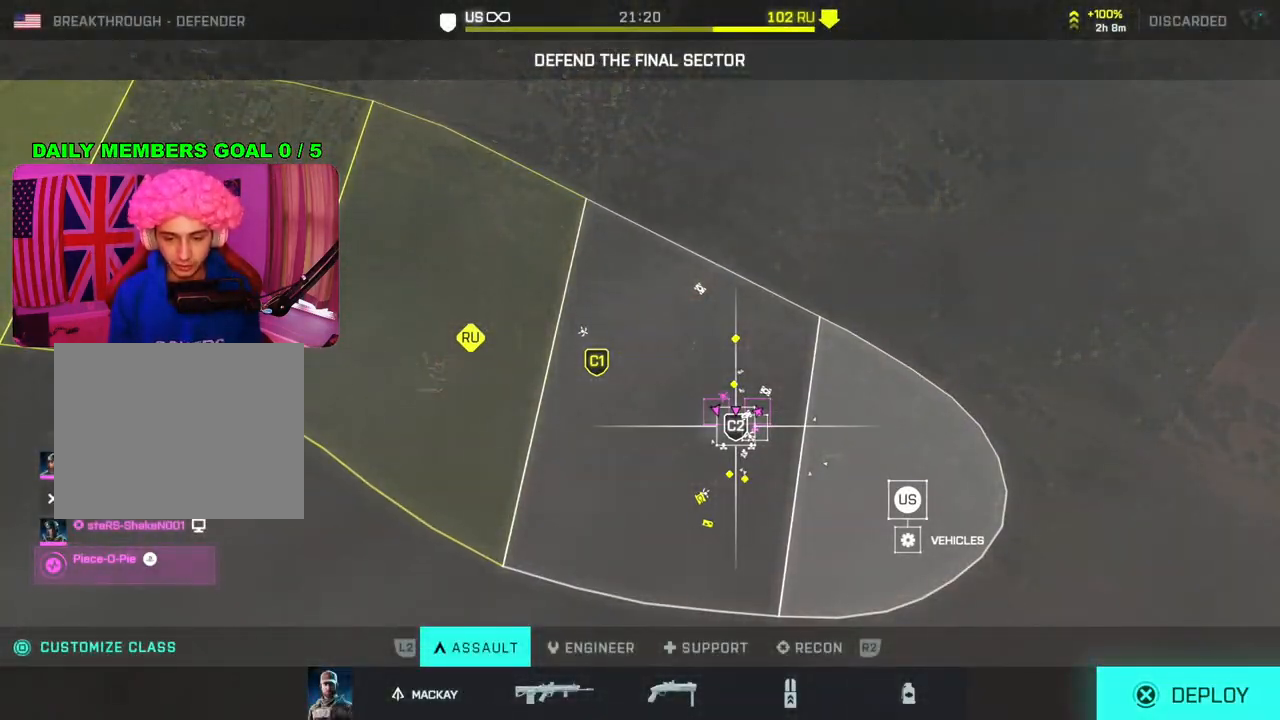
{"buttons": [], "left_stick": "center", "right_stick": "center", "events": [[67, "CROSS", "up"]]}
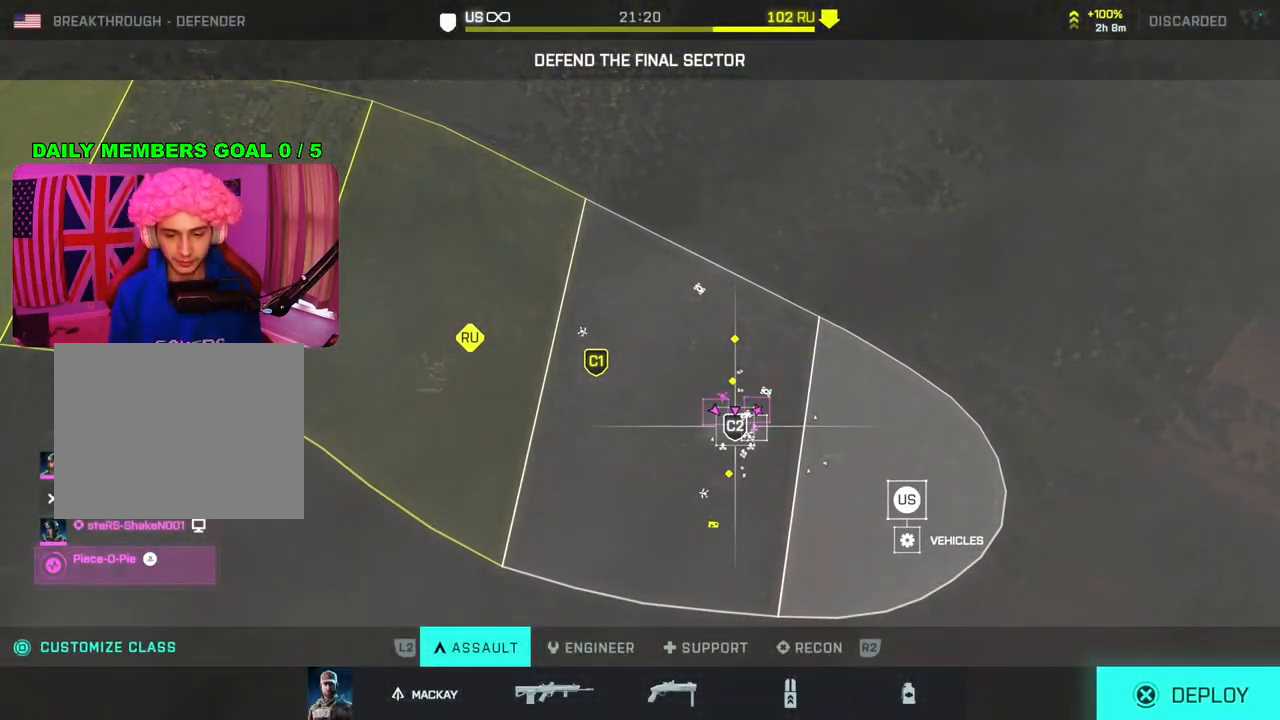
{"buttons": [], "left_stick": "center", "right_stick": "center", "events": []}
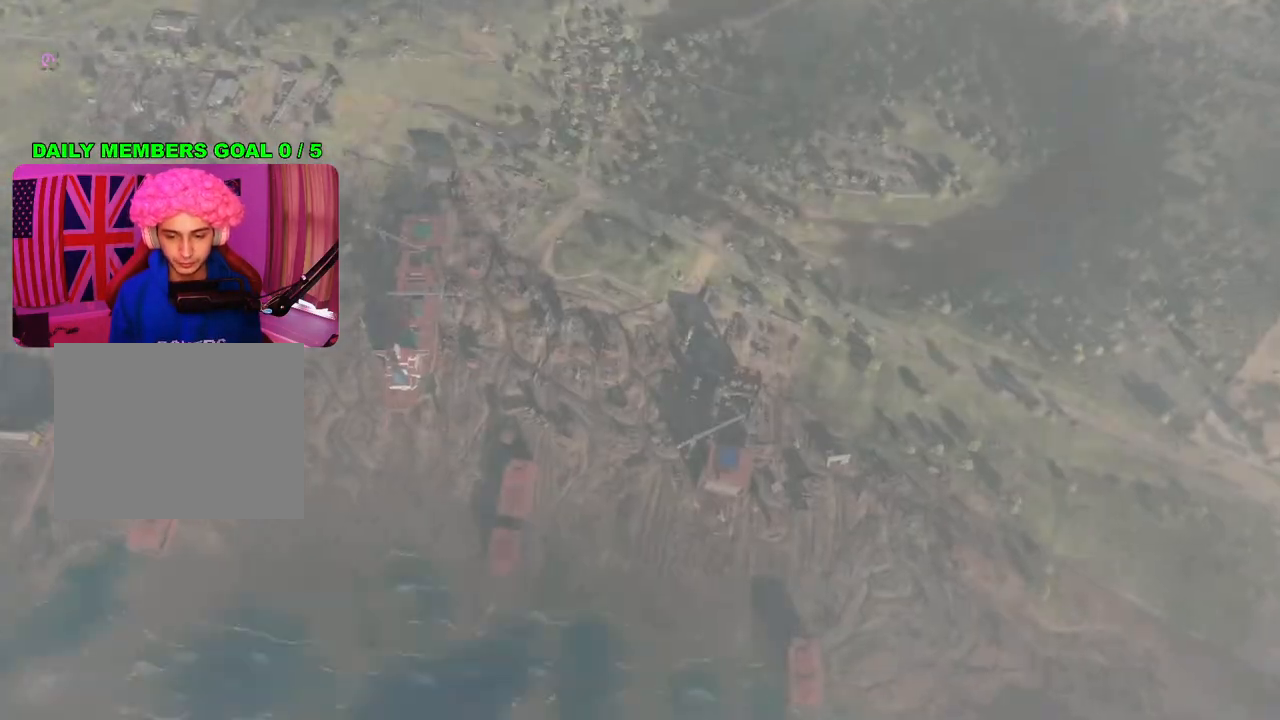
{"buttons": [], "left_stick": "center", "right_stick": "center", "events": []}
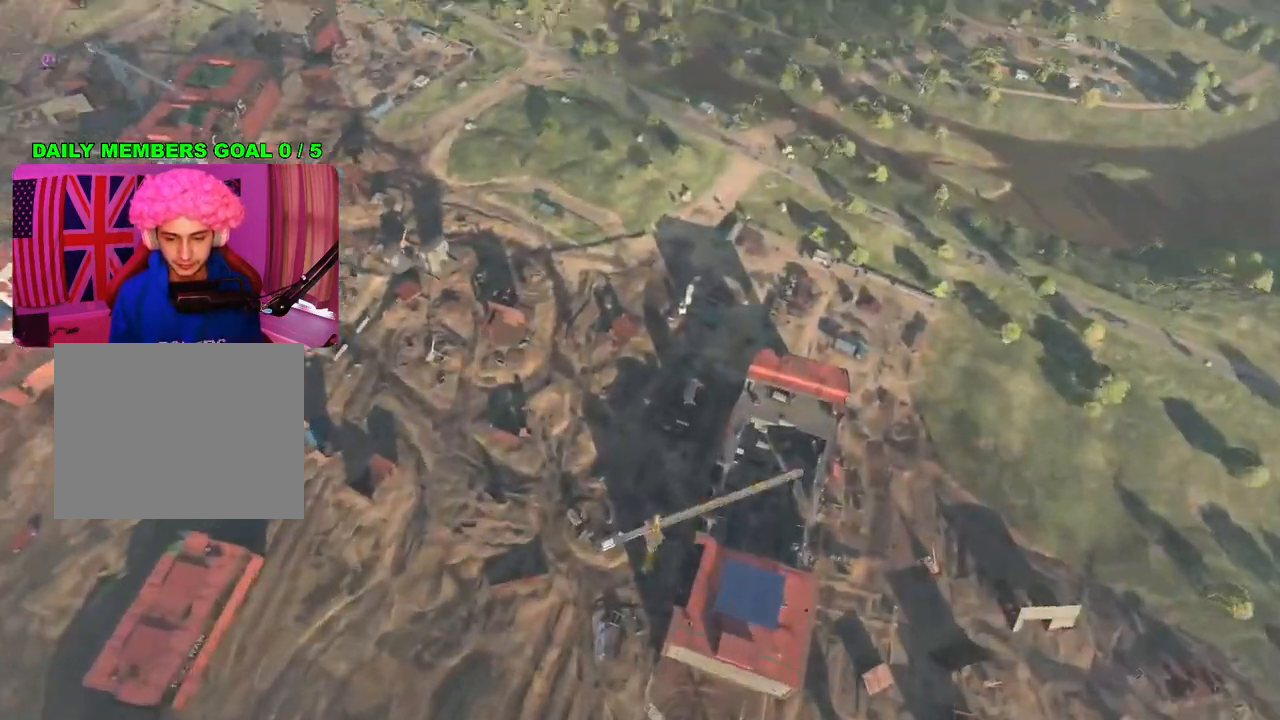
{"buttons": [], "left_stick": "center", "right_stick": "center", "events": []}
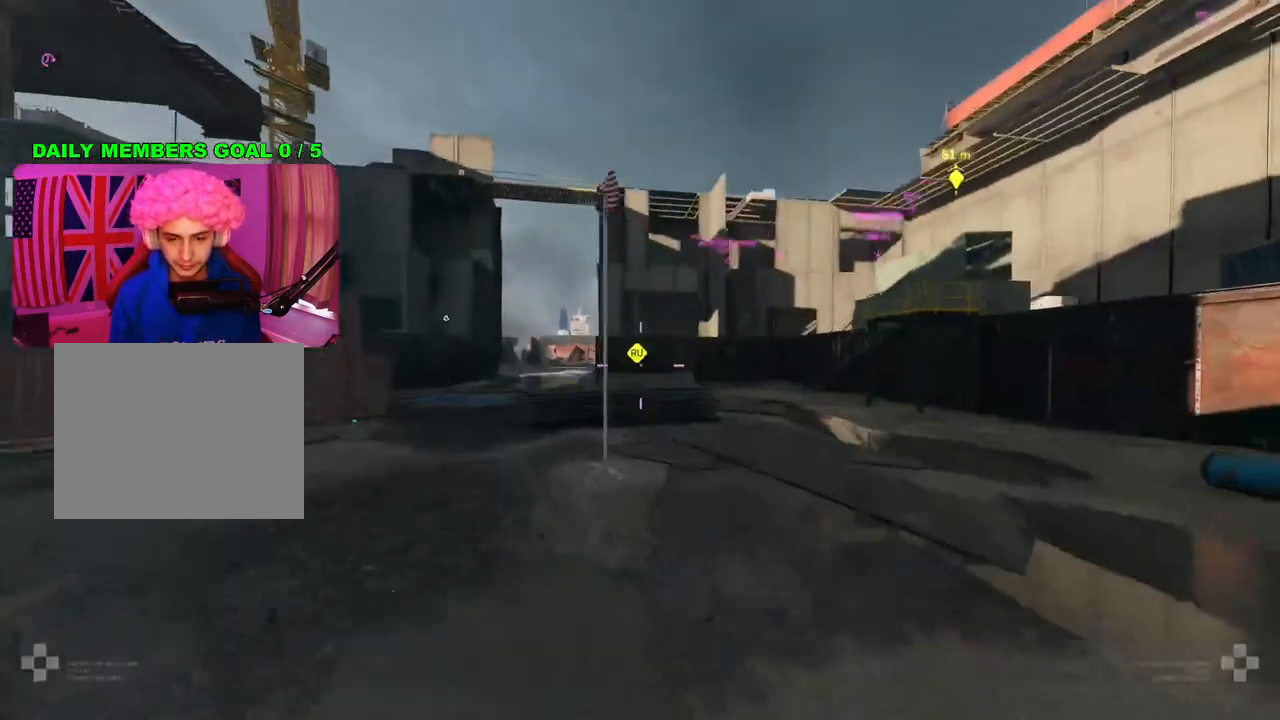
{"buttons": [], "left_stick": "up", "right_stick": "up-left", "events": [[83, "right_stick", "left"], [100, "left_stick", "up-right"], [167, "L3", "down"], [183, "left_stick", "up"], [233, "right_stick", "up-left"], [283, "L3", "up"], [333, "right_stick", "up"], [433, "right_stick", "up-left"]]}
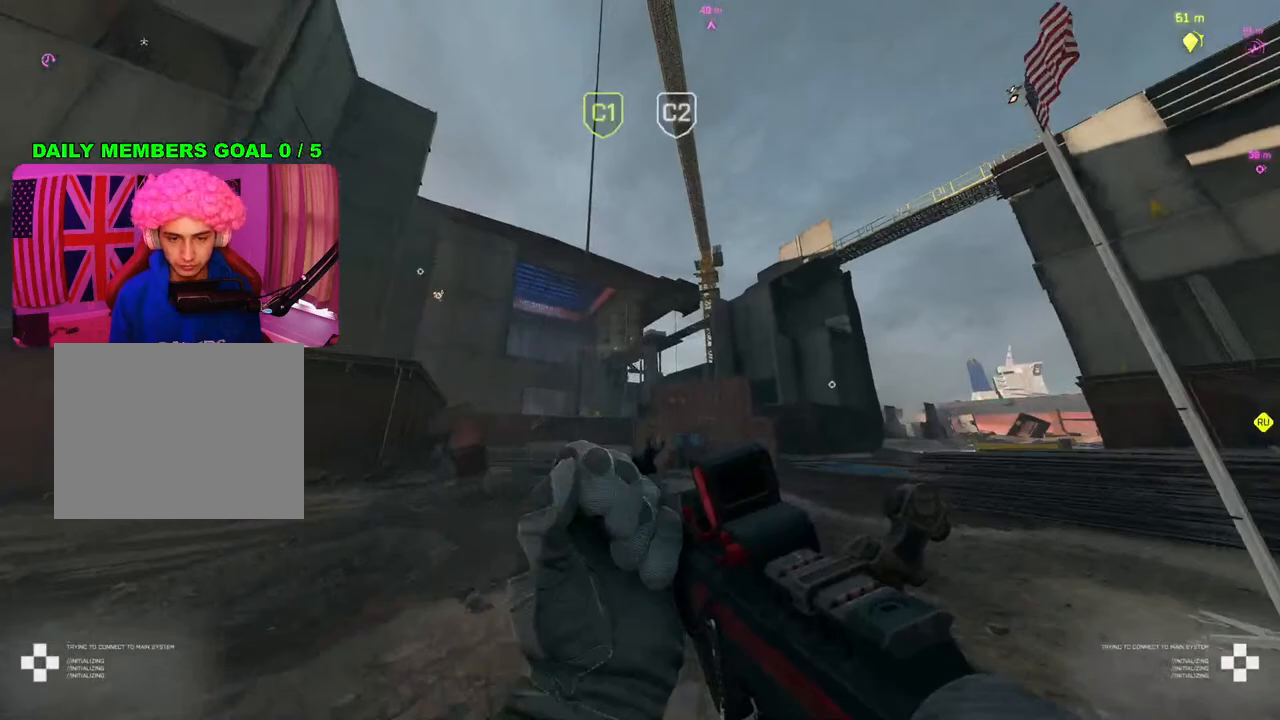
{"buttons": [], "left_stick": "up", "right_stick": "center", "events": [[183, "right_stick", "center"], [250, "right_stick", "down"], [417, "right_stick", "center"]]}
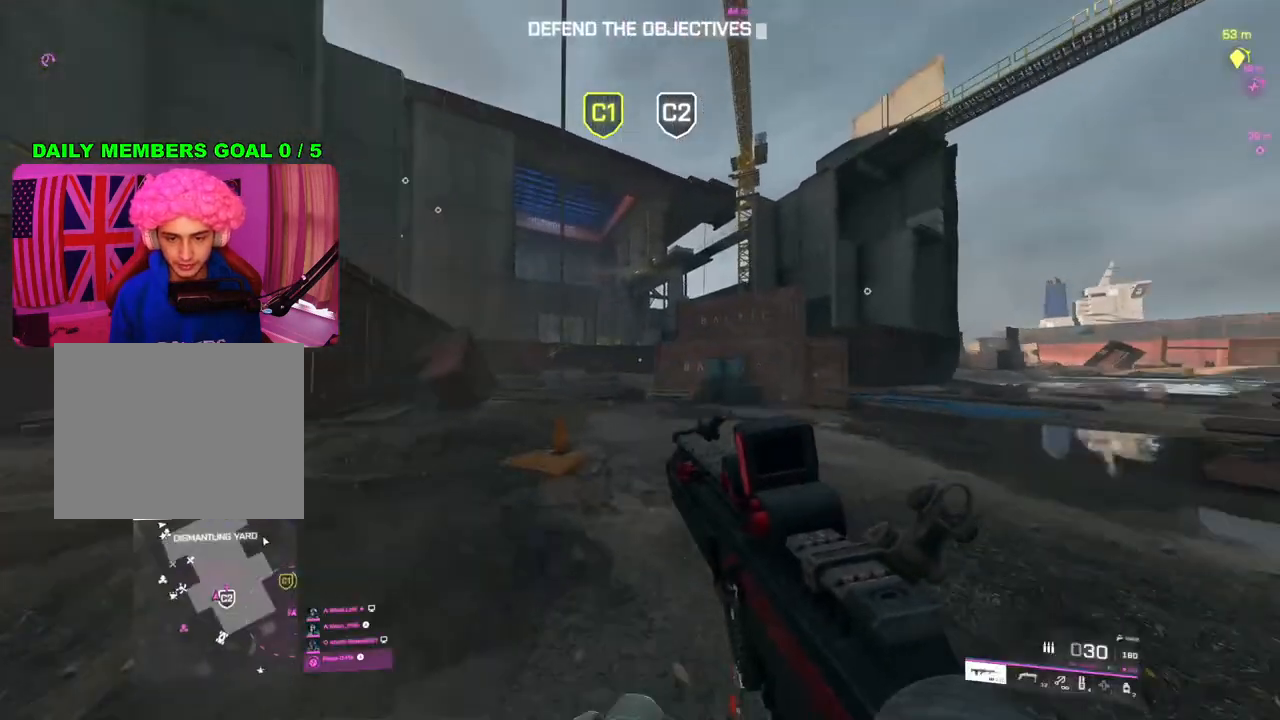
{"buttons": ["SQUARE"], "left_stick": "center", "right_stick": "center", "events": [[17, "left_stick", "up-left"], [117, "right_stick", "left"], [217, "right_stick", "center"], [433, "SQUARE", "down"], [500, "left_stick", "center"]]}
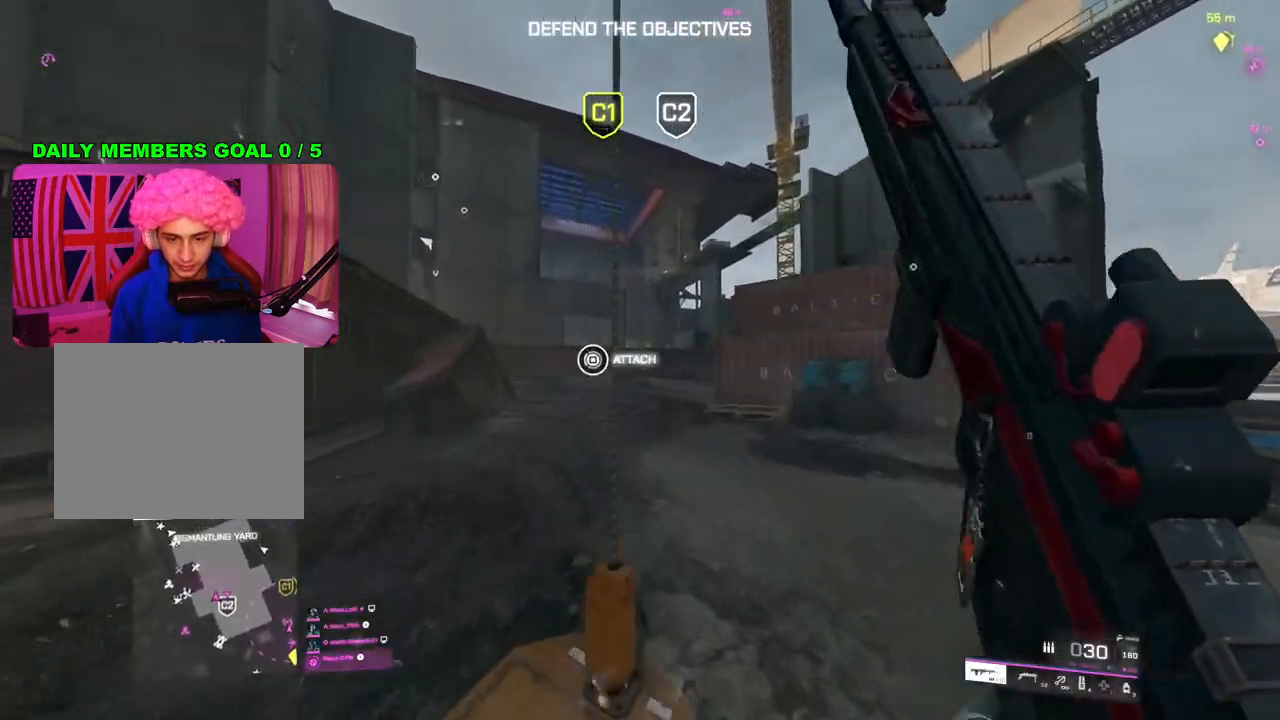
{"buttons": [], "left_stick": "center", "right_stick": "center", "events": [[17, "SQUARE", "up"], [67, "SQUARE", "down"], [167, "SQUARE", "up"]]}
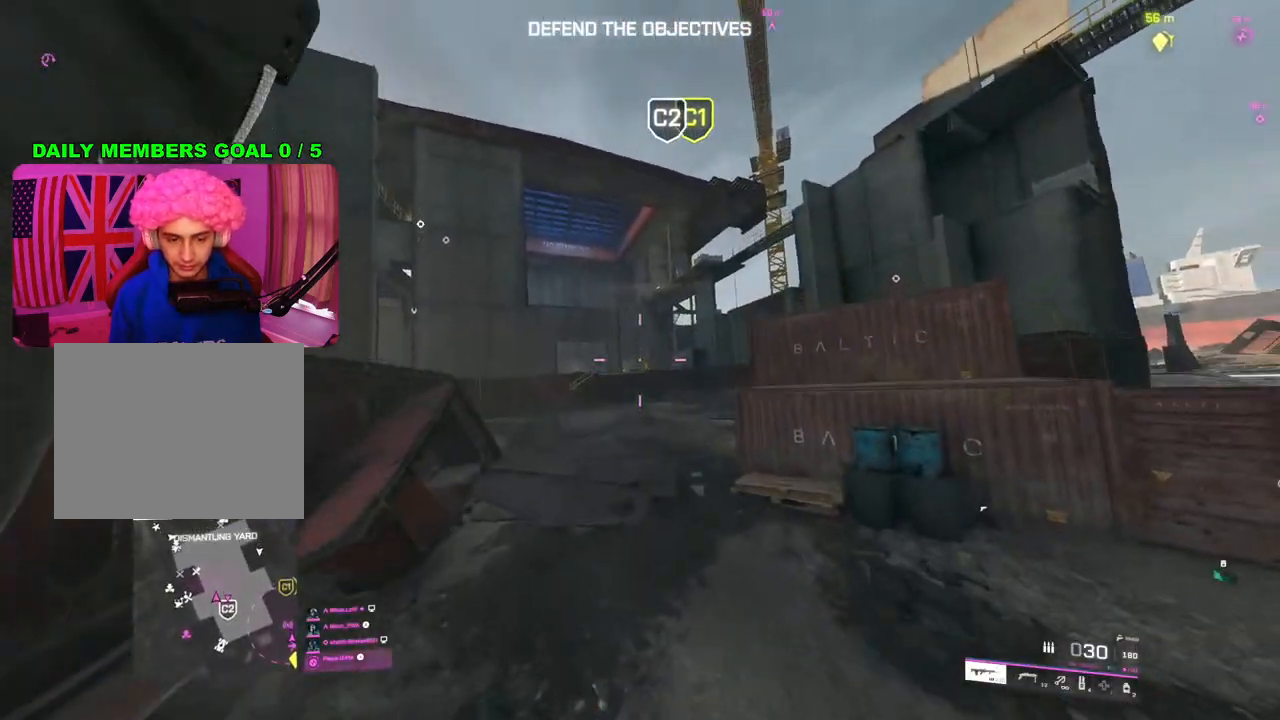
{"buttons": [], "left_stick": "center", "right_stick": "center", "events": [[133, "right_stick", "right"], [283, "right_stick", "center"]]}
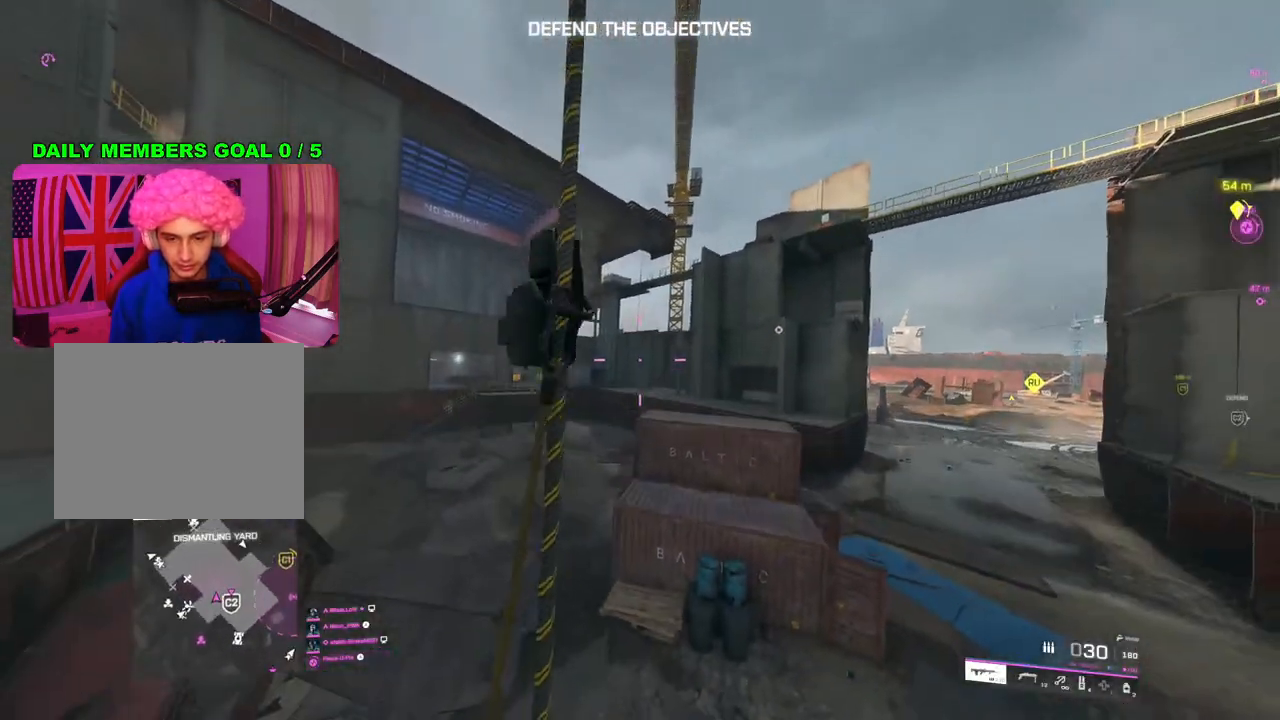
{"buttons": [], "left_stick": "center", "right_stick": "center", "events": []}
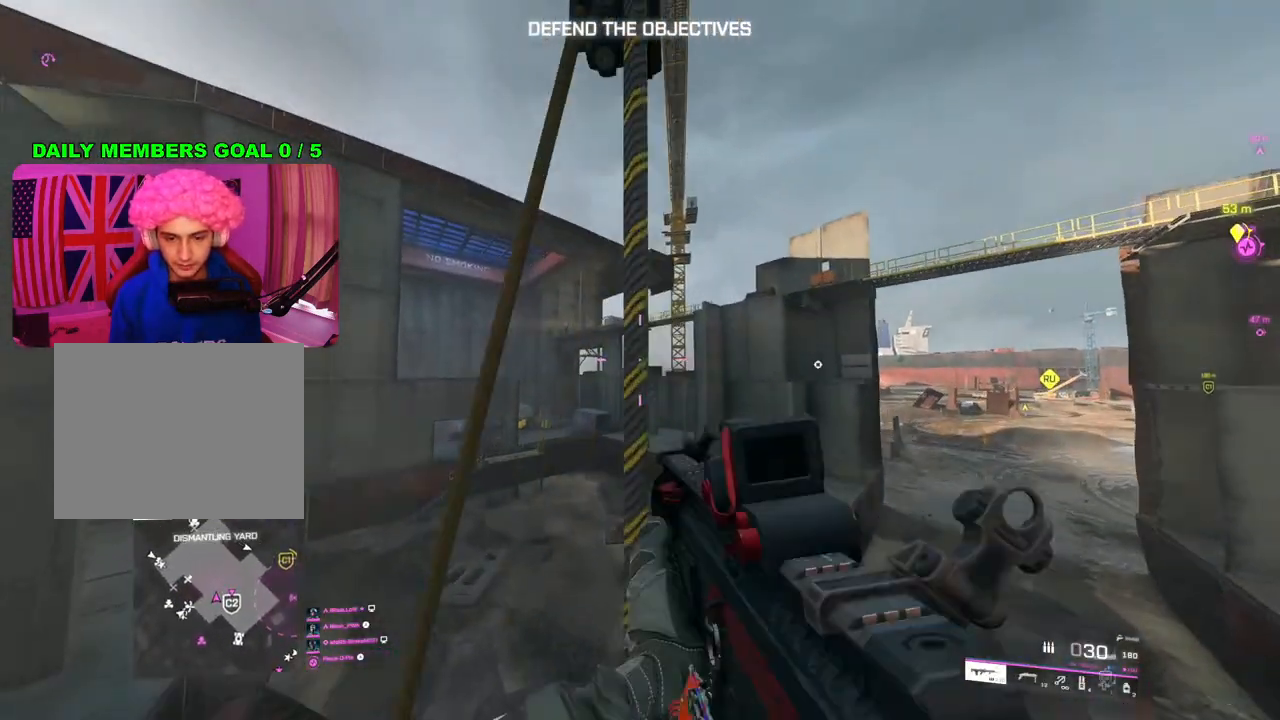
{"buttons": [], "left_stick": "center", "right_stick": "left", "events": [[50, "right_stick", "left"]]}
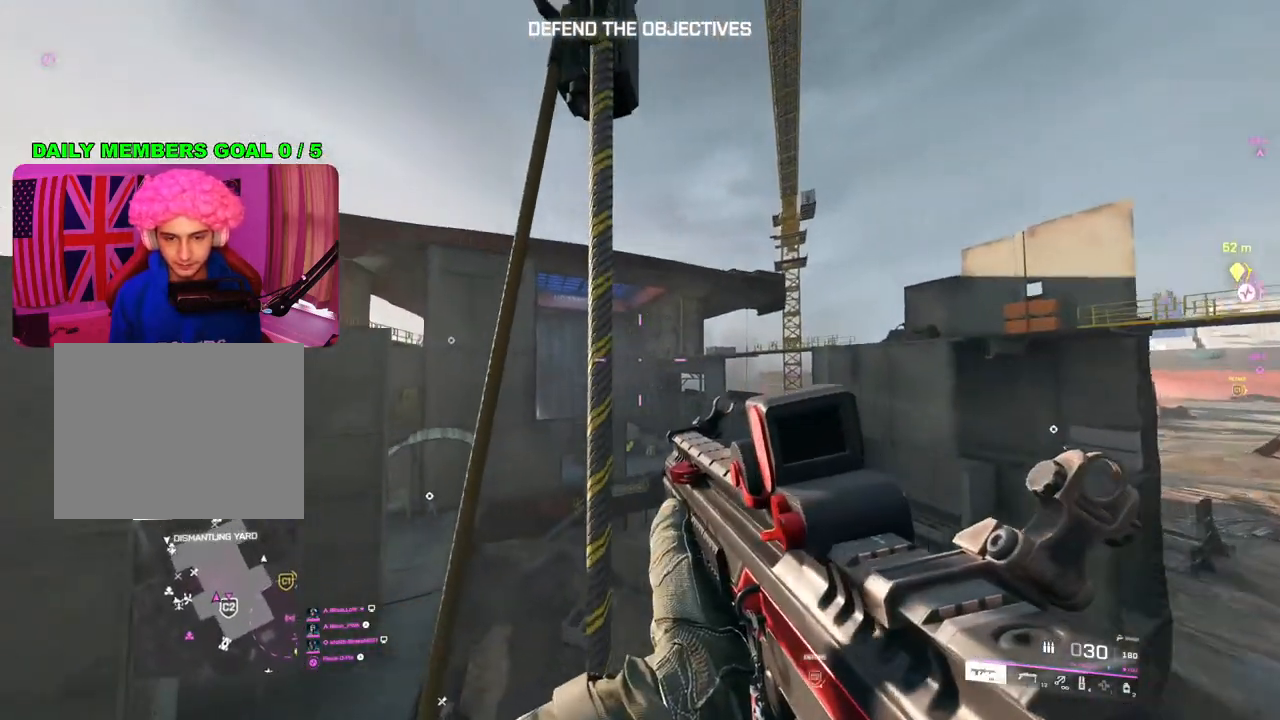
{"buttons": [], "left_stick": "center", "right_stick": "center", "events": [[100, "right_stick", "up-left"], [217, "right_stick", "center"]]}
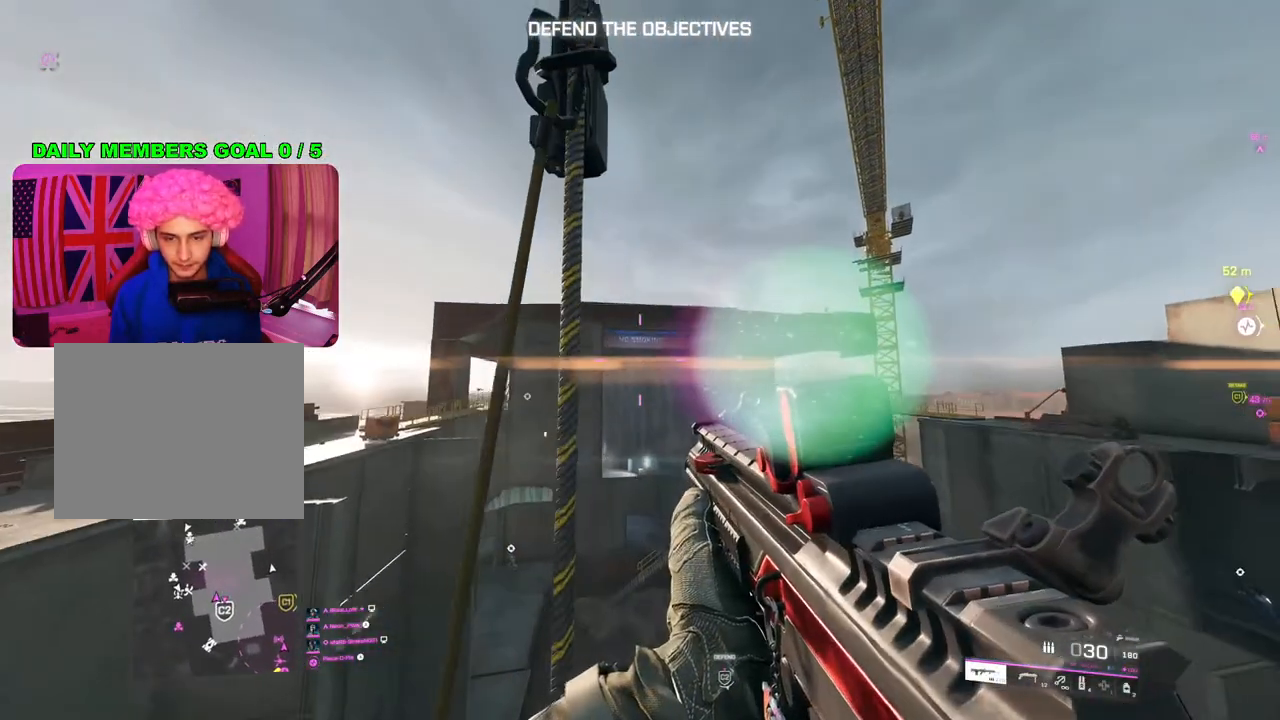
{"buttons": ["L2"], "left_stick": "center", "right_stick": "center", "events": [[17, "L2", "down"]]}
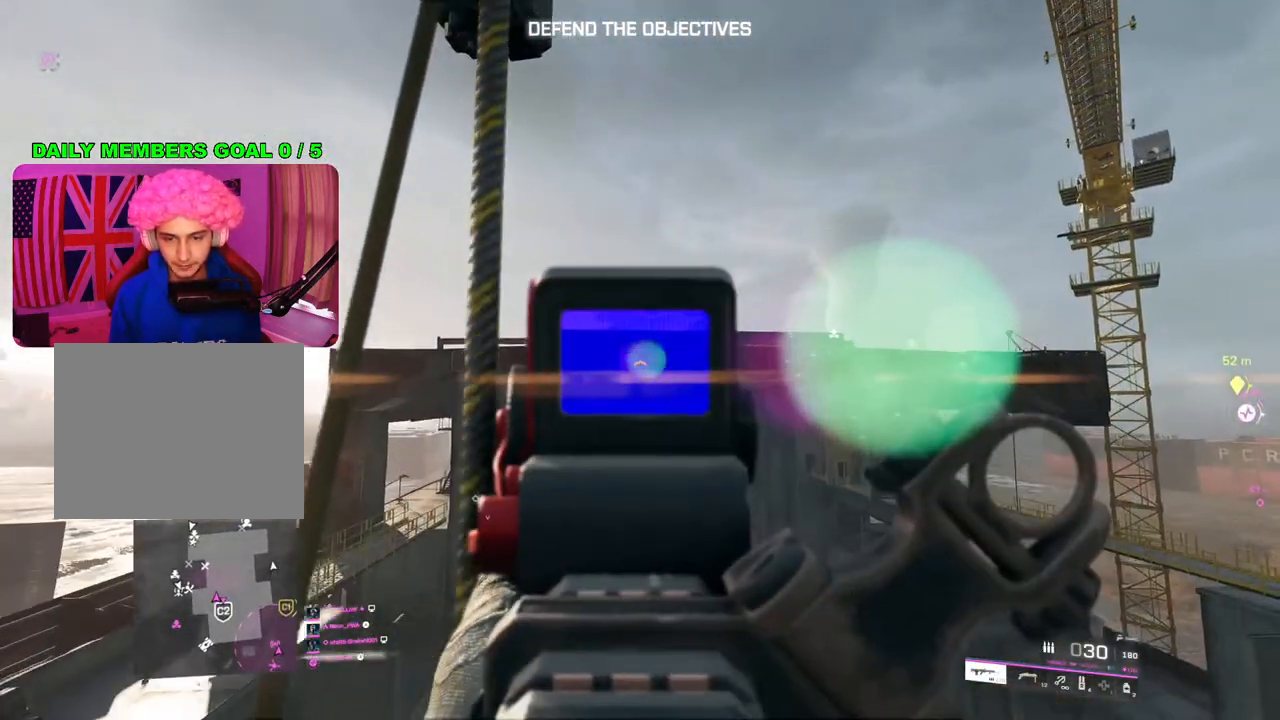
{"buttons": ["L2"], "left_stick": "center", "right_stick": "down", "events": [[117, "right_stick", "down"]]}
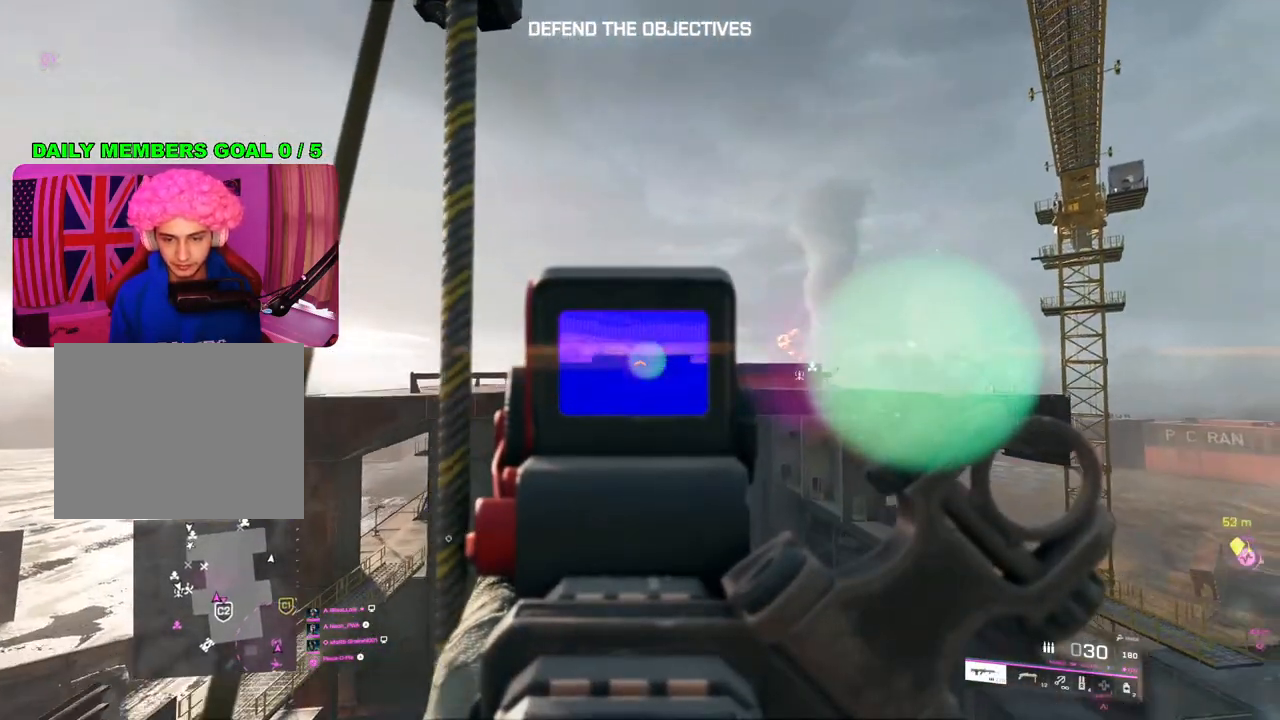
{"buttons": ["L2"], "left_stick": "center", "right_stick": "down", "events": []}
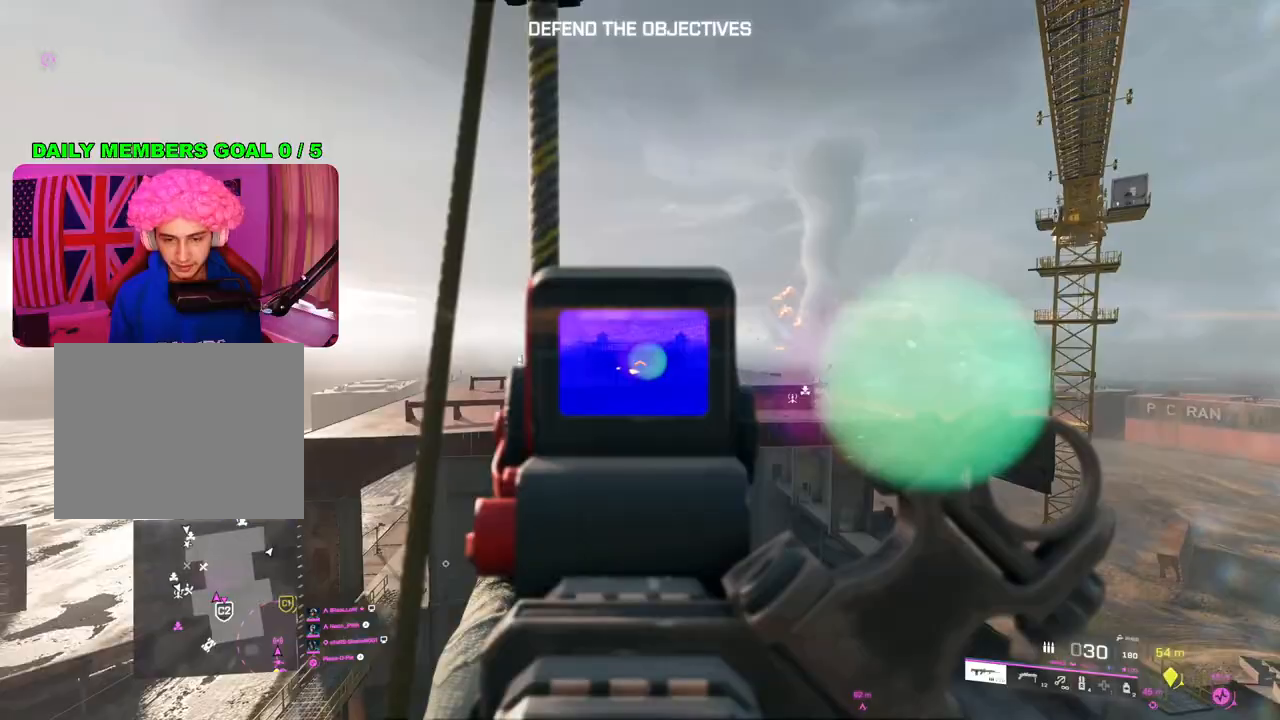
{"buttons": ["L2"], "left_stick": "center", "right_stick": "down", "events": []}
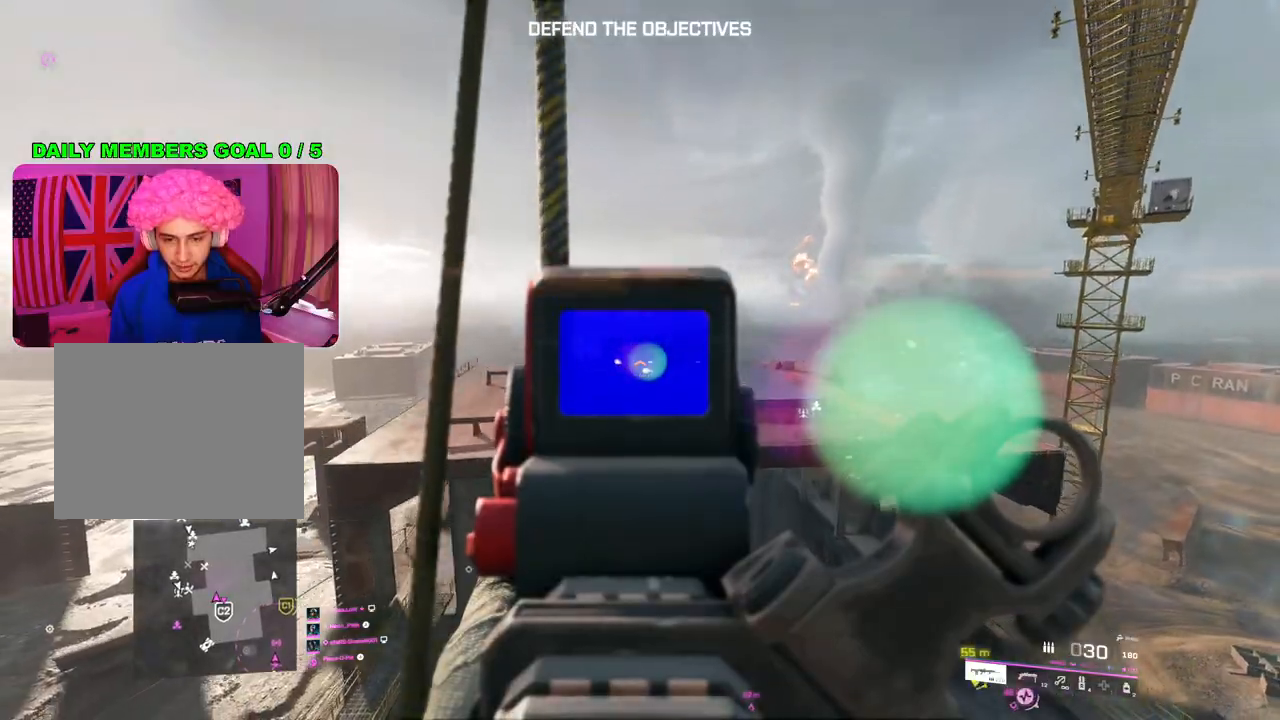
{"buttons": ["L2"], "left_stick": "center", "right_stick": "down", "events": []}
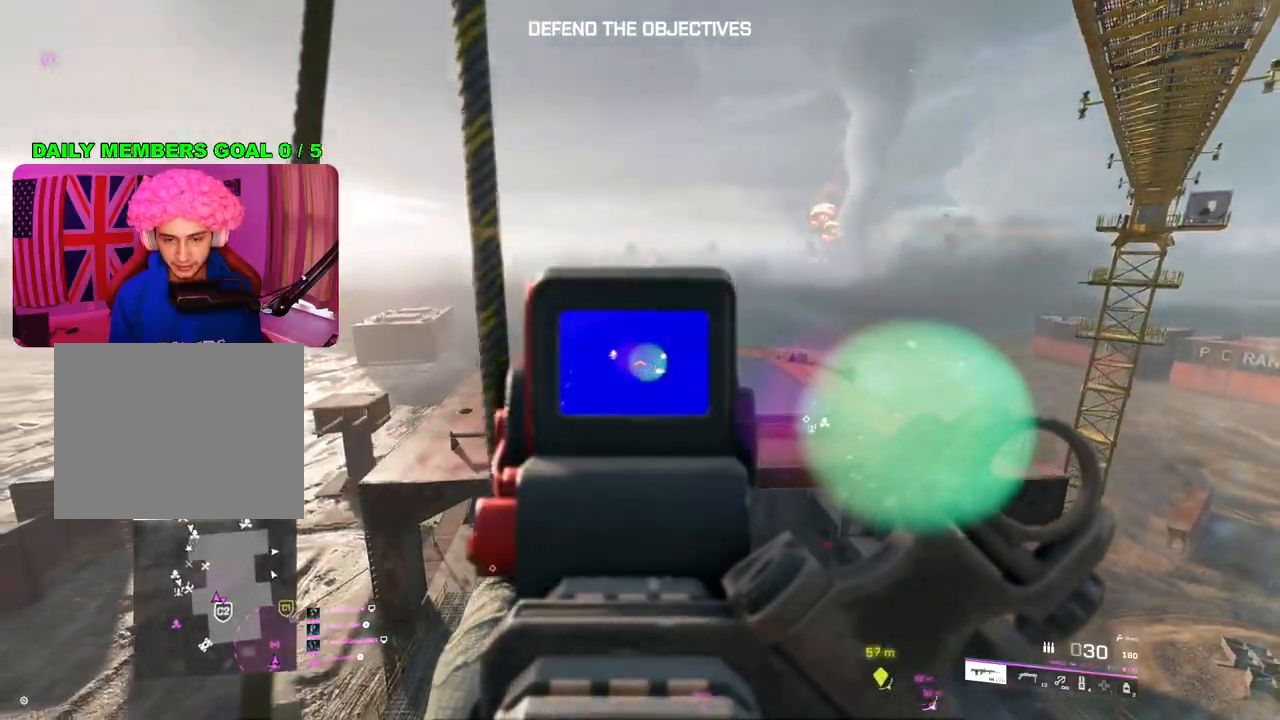
{"buttons": ["L2"], "left_stick": "center", "right_stick": "down", "events": []}
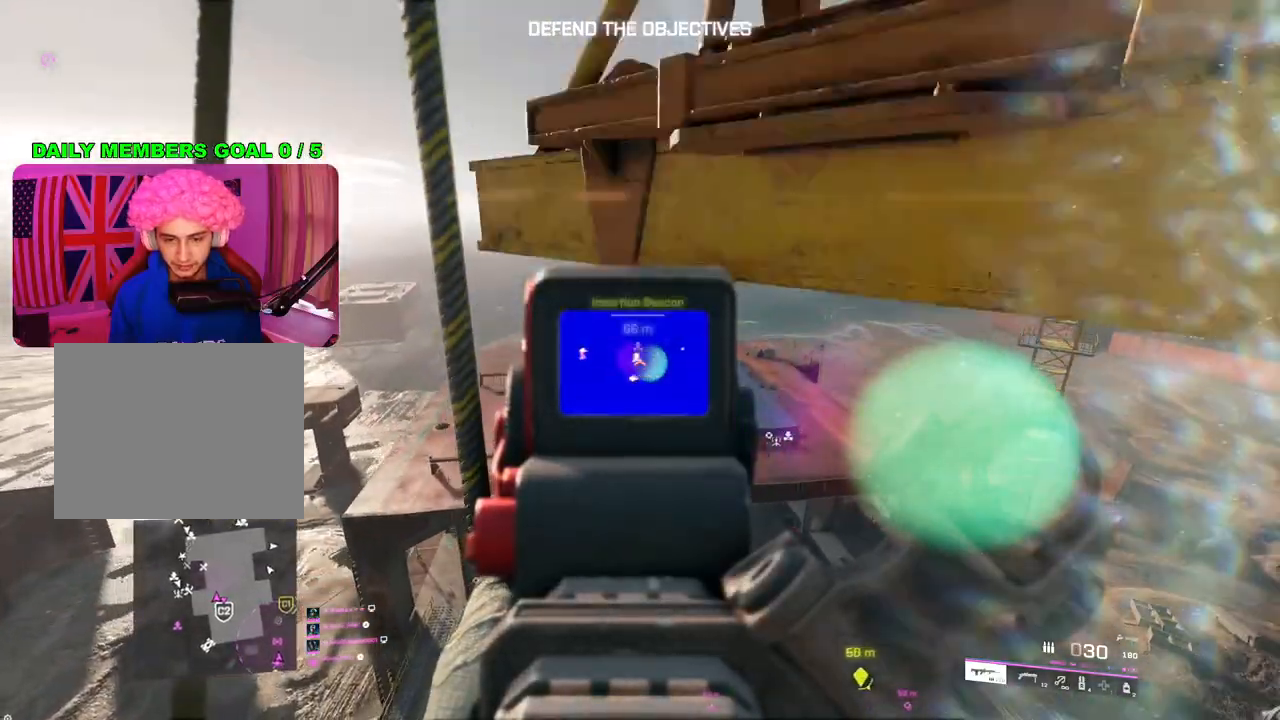
{"buttons": [], "left_stick": "up-right", "right_stick": "down", "events": [[83, "L2", "up"], [250, "left_stick", "up-right"]]}
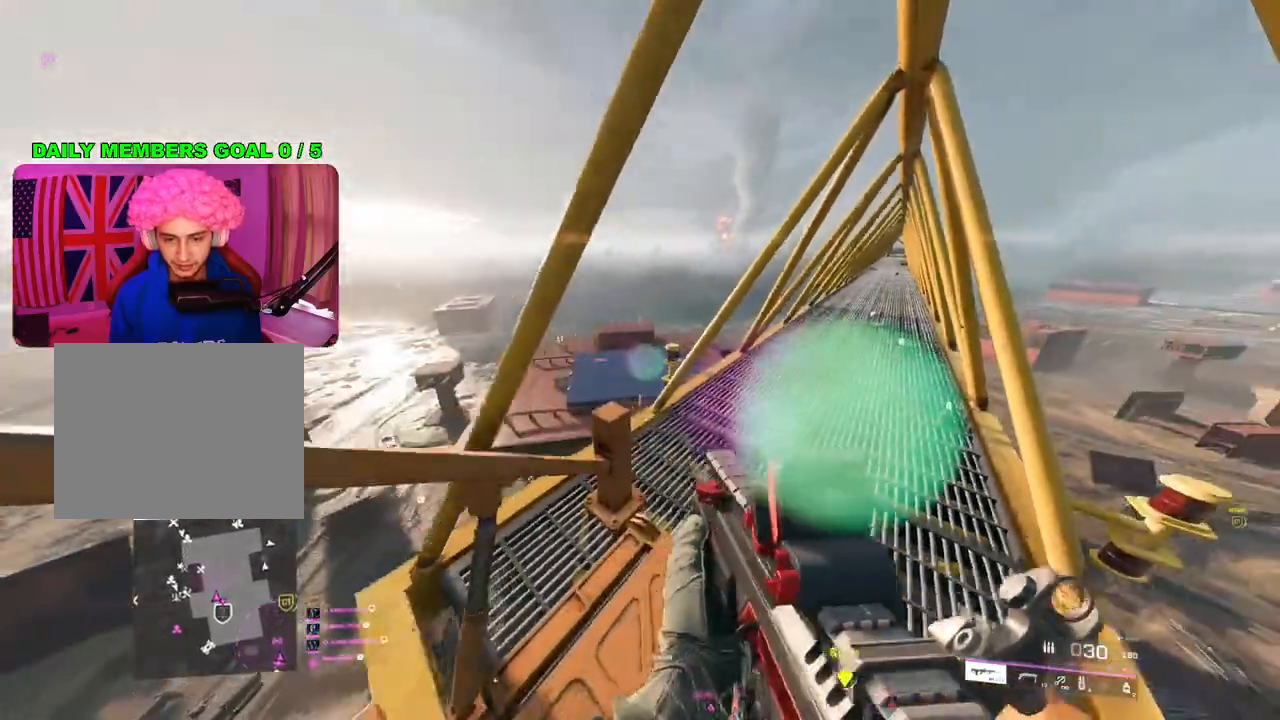
{"buttons": [], "left_stick": "up-right", "right_stick": "center", "events": [[33, "right_stick", "center"], [117, "DPAD_RIGHT", "down"], [217, "DPAD_RIGHT", "up"], [267, "R3", "down"], [333, "R3", "up"], [333, "right_stick", "up"], [450, "right_stick", "center"]]}
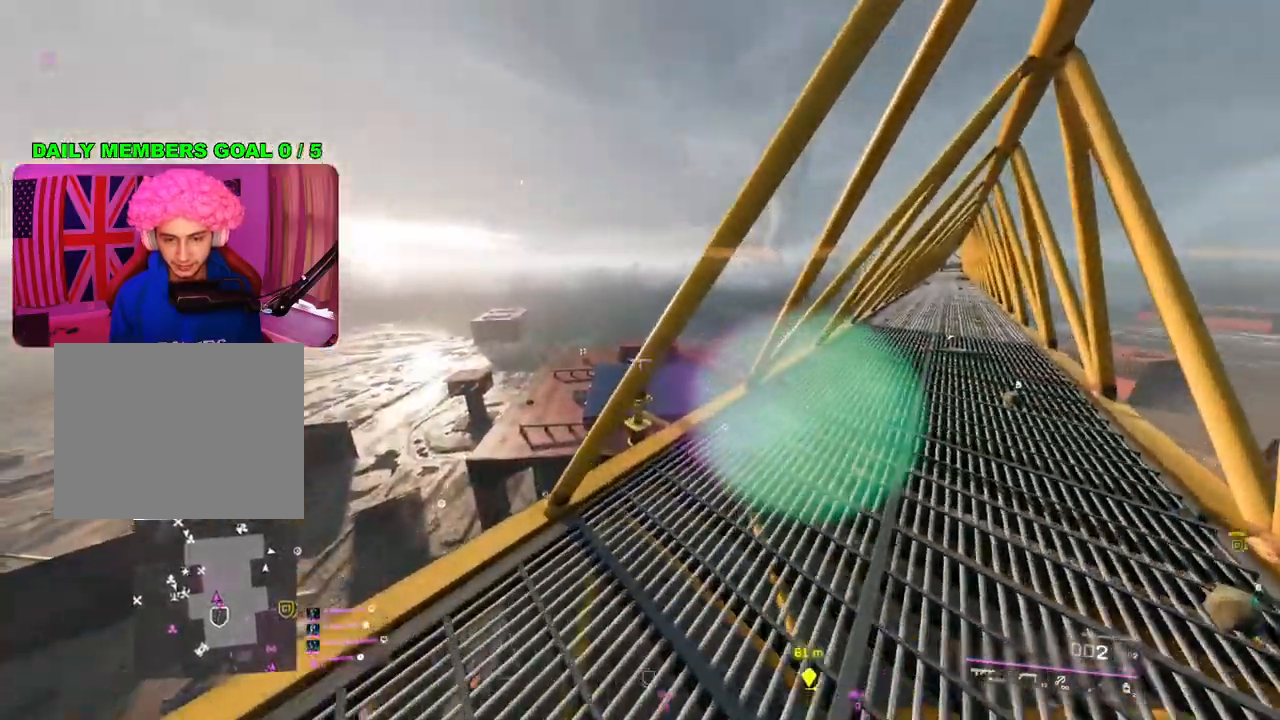
{"buttons": ["L2"], "left_stick": "center", "right_stick": "center", "events": [[117, "L2", "down"], [133, "left_stick", "up"], [333, "left_stick", "center"]]}
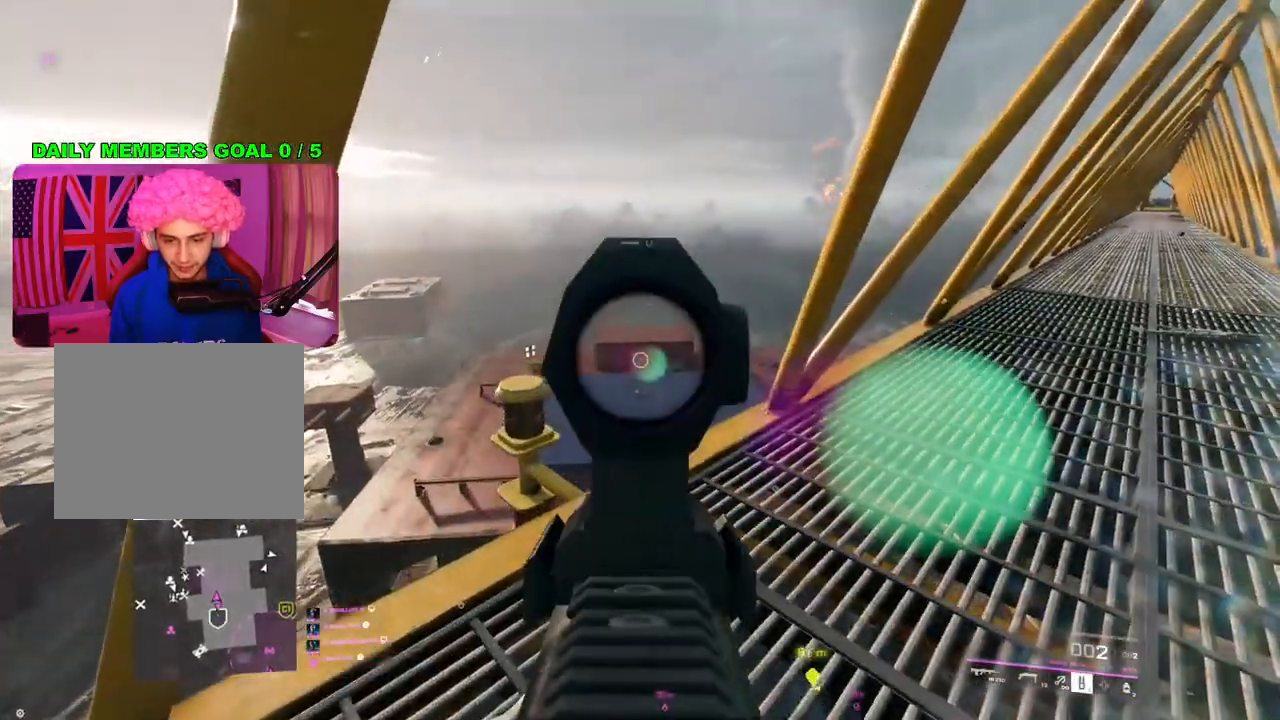
{"buttons": ["L2"], "left_stick": "center", "right_stick": "center", "events": []}
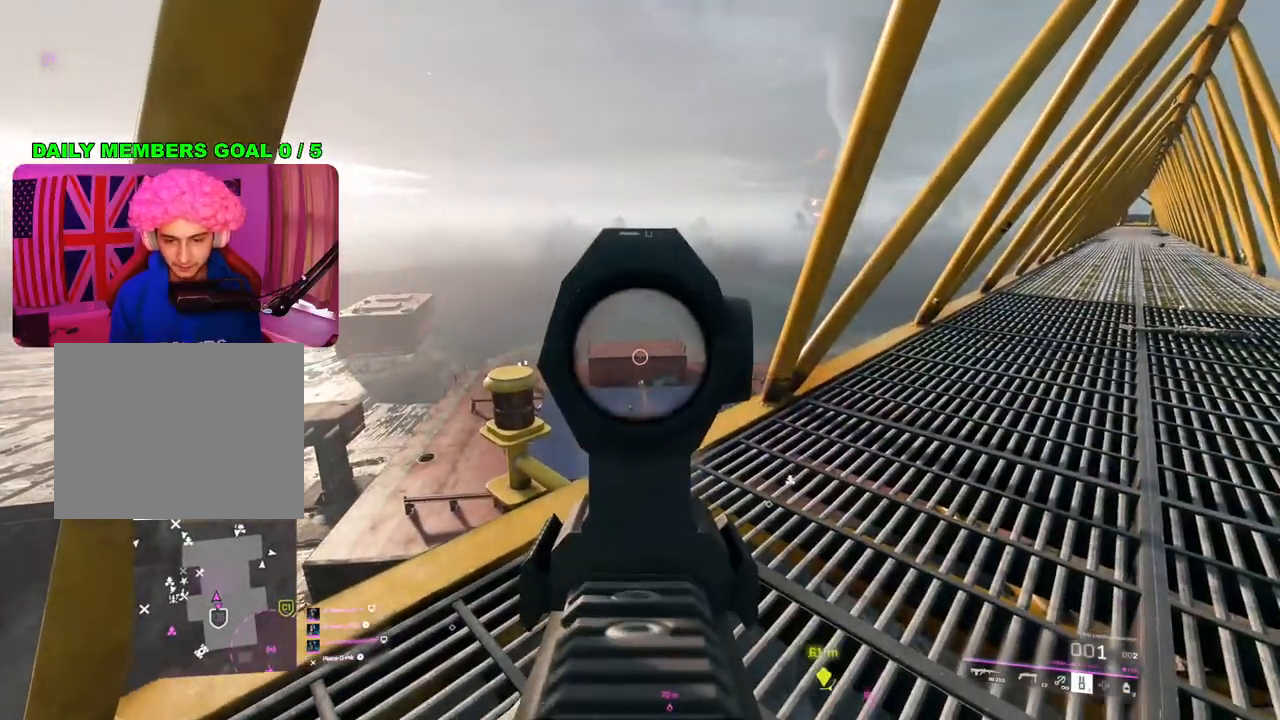
{"buttons": ["L2"], "left_stick": "up-right", "right_stick": "center", "events": [[217, "left_stick", "up-right"]]}
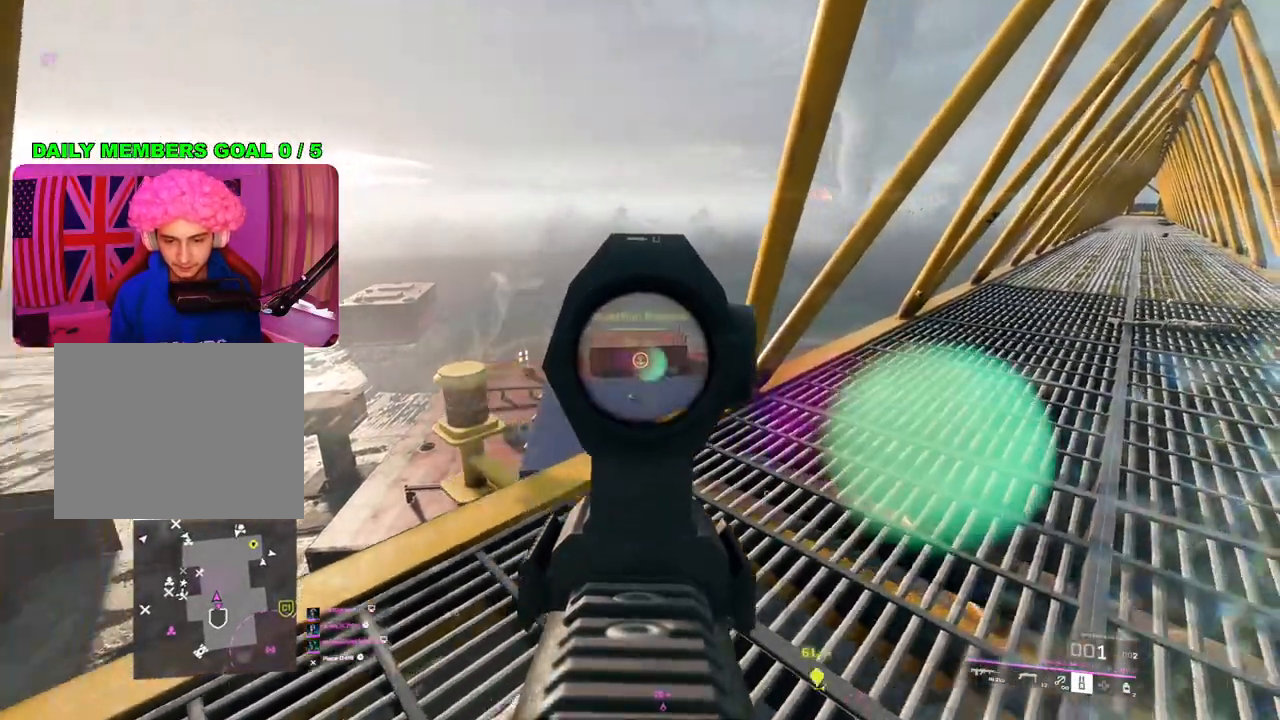
{"buttons": [], "left_stick": "up-right", "right_stick": "center", "events": [[383, "L2", "up"]]}
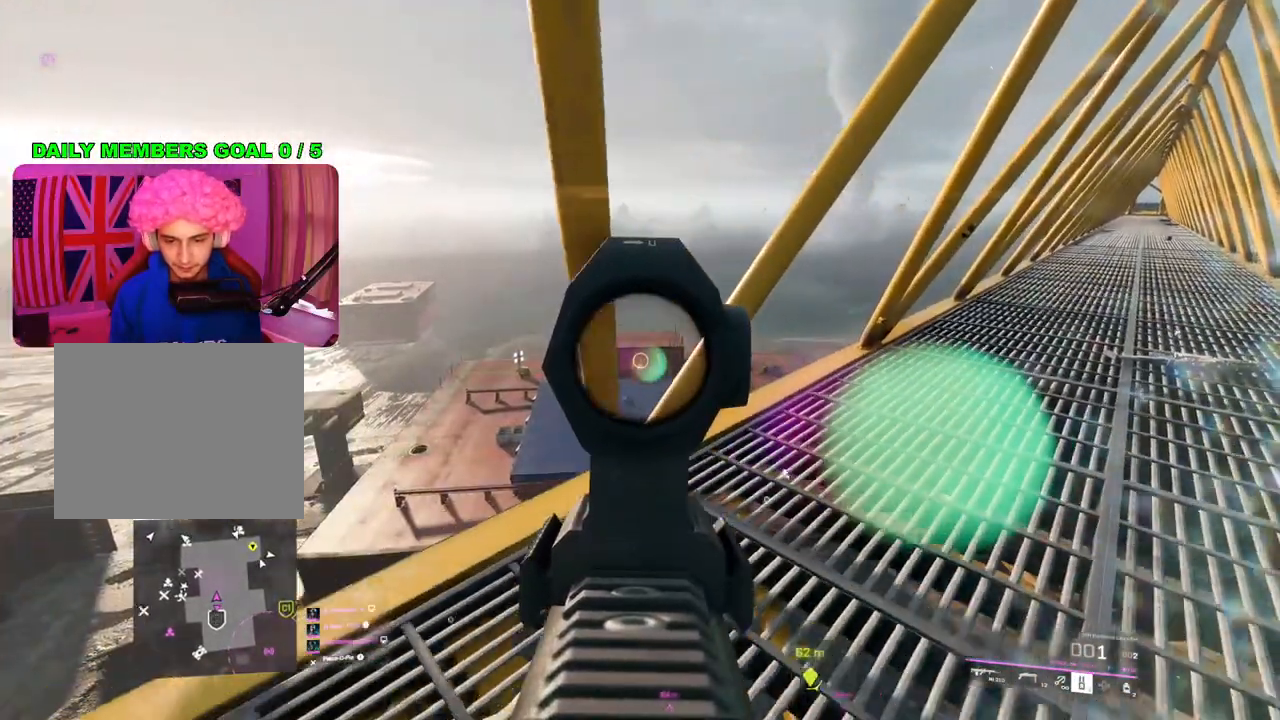
{"buttons": ["L2"], "left_stick": "up-left", "right_stick": "center", "events": [[250, "L2", "down"], [267, "left_stick", "up-left"]]}
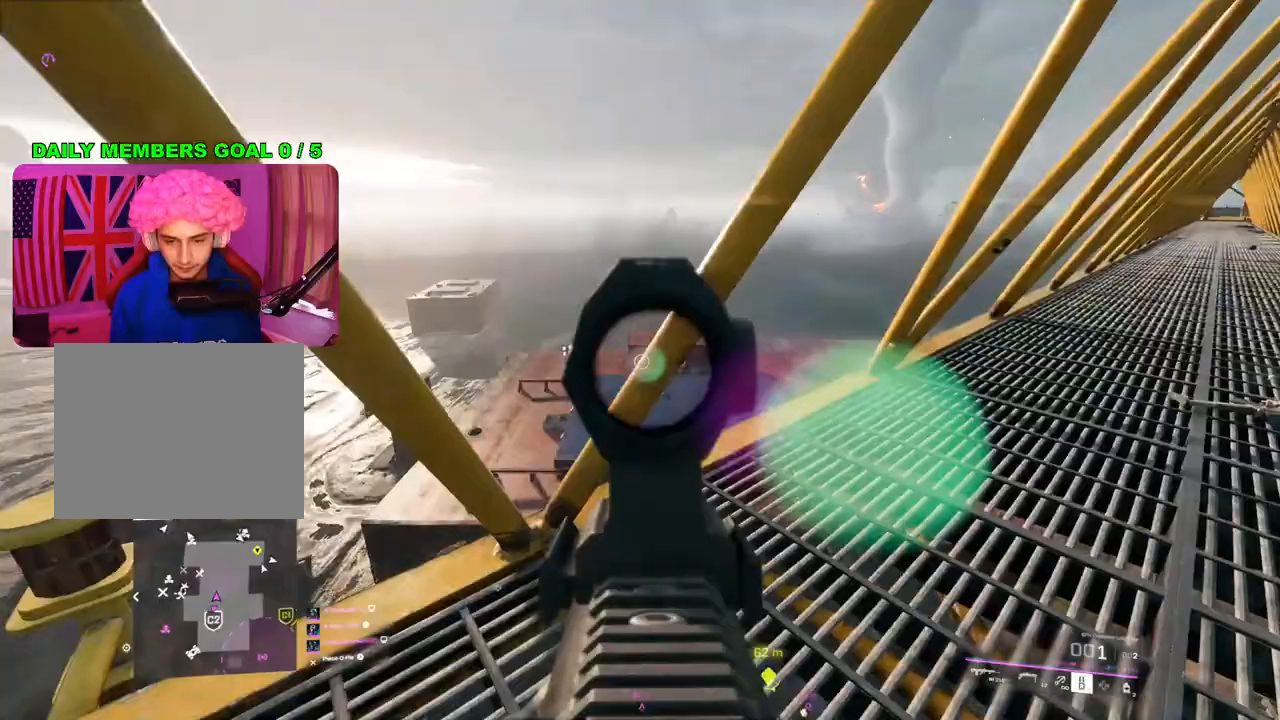
{"buttons": ["L2"], "left_stick": "center", "right_stick": "right", "events": [[167, "left_stick", "center"], [417, "right_stick", "right"]]}